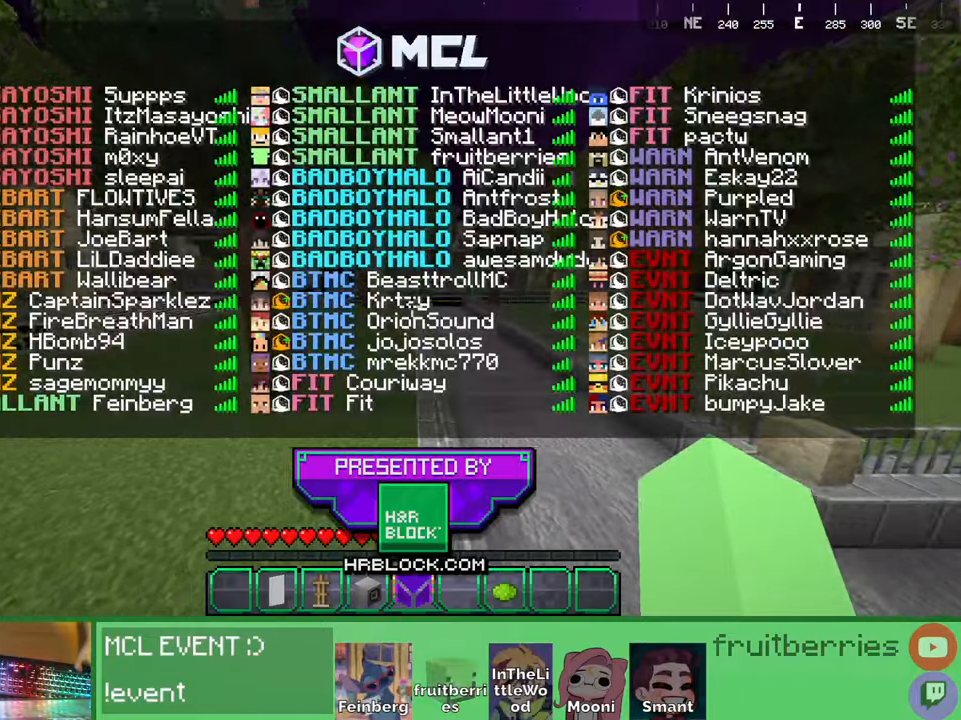
Gameplay with keyboard and mouse; each line is a JSON object with the keys and mouse buttons held at the frame after it. "events" lists presses ("down") and releases ("up") of "a", "ctrl", "d", "e", "q", "s", "shift", "space", "w", "mouse_left", "mouse_wheel", "mouse_right", "mouse_mb4" and "mouse_mb5" between this image and that frame as [ms after this image, input, new state], when the widget could be followed in between. "mouse_left", "mouse_wheel", "mouse_right", "mouse_mb4", "mouse_mb5" = the "left", "wheel", "right", "mb4", "mb5" buttons of the "mouse" list. No other keys are recorded. Fast repeated clicks can show as one long hold. "wheel" means that the mouse wheel is clicked or scrolled. Mouse movement is not recorded. Not read: other_keys.
{"keys": ["space", "w"], "mouse": [], "events": []}
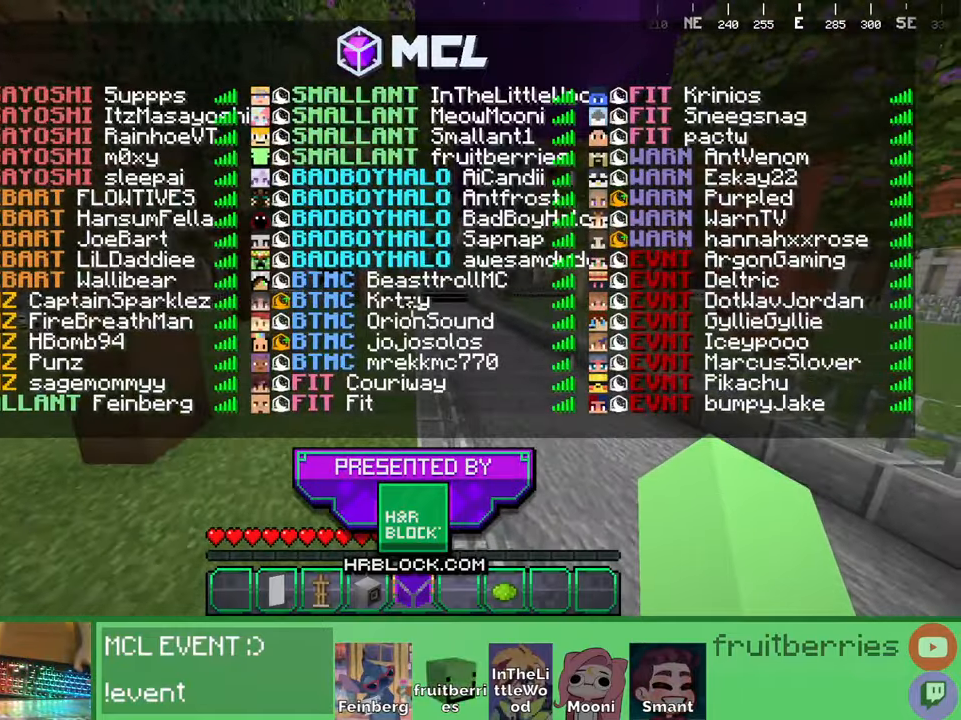
{"keys": ["d", "space", "w"], "mouse": []}
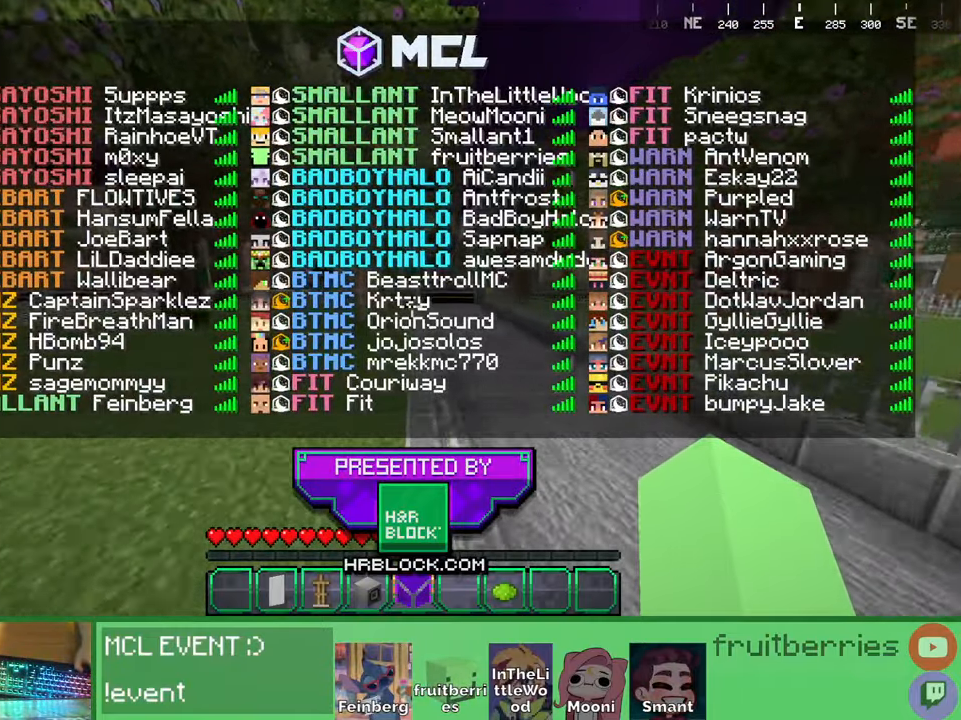
{"keys": ["space", "w"], "mouse": [], "events": [[17, "d", "up"], [117, "space", "up"], [217, "space", "down"]]}
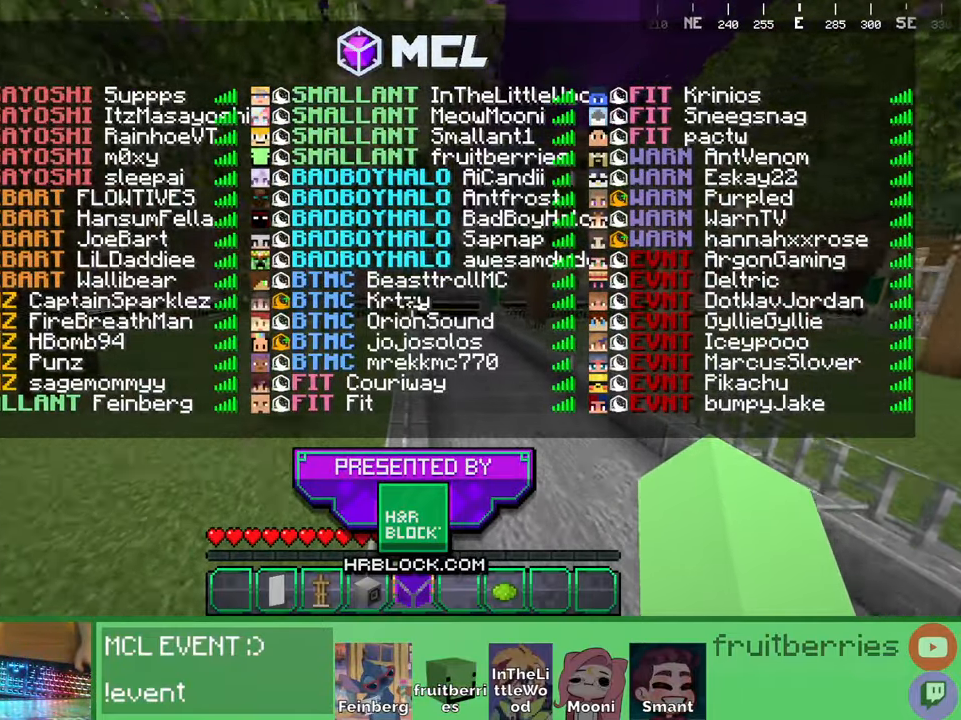
{"keys": ["space", "w"], "mouse": [], "events": []}
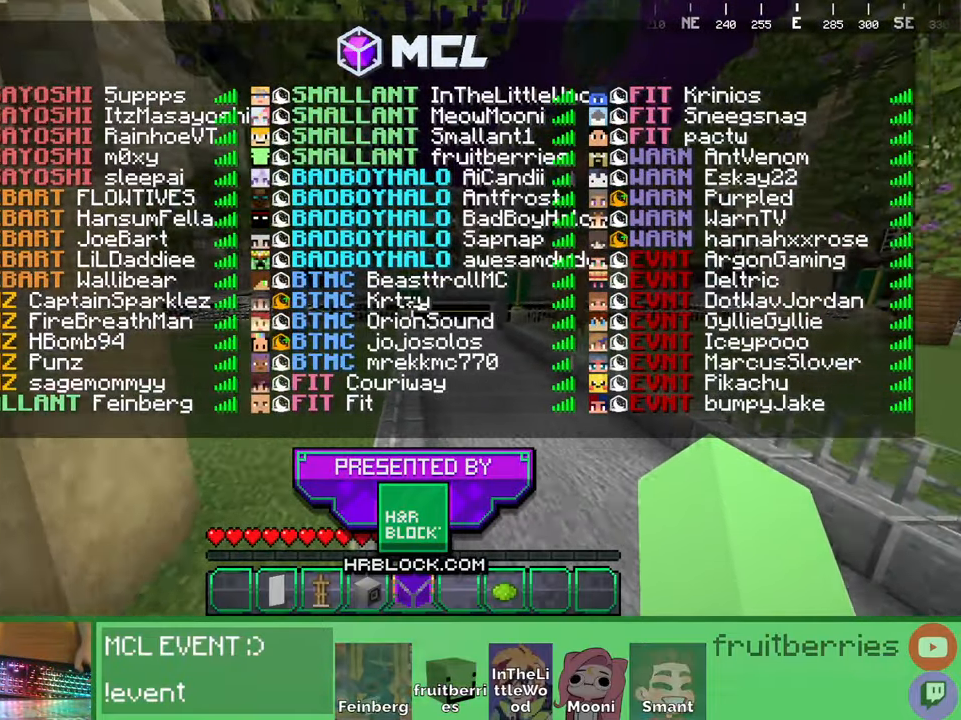
{"keys": ["space", "w"], "mouse": [], "events": [[317, "d", "down"], [400, "d", "up"]]}
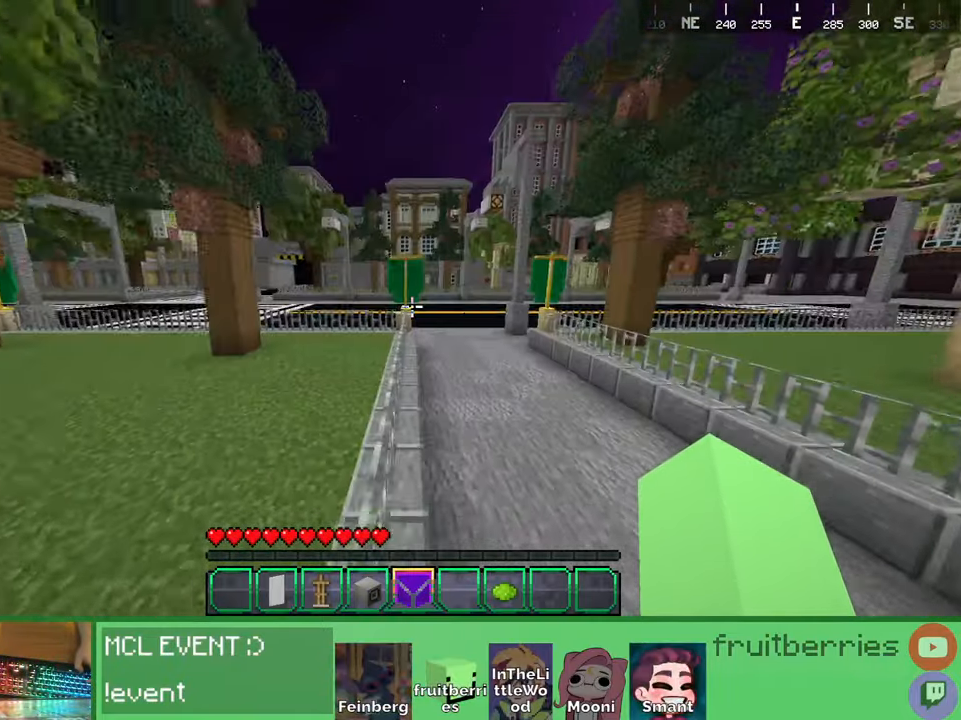
{"keys": ["space", "w"], "mouse": [], "events": []}
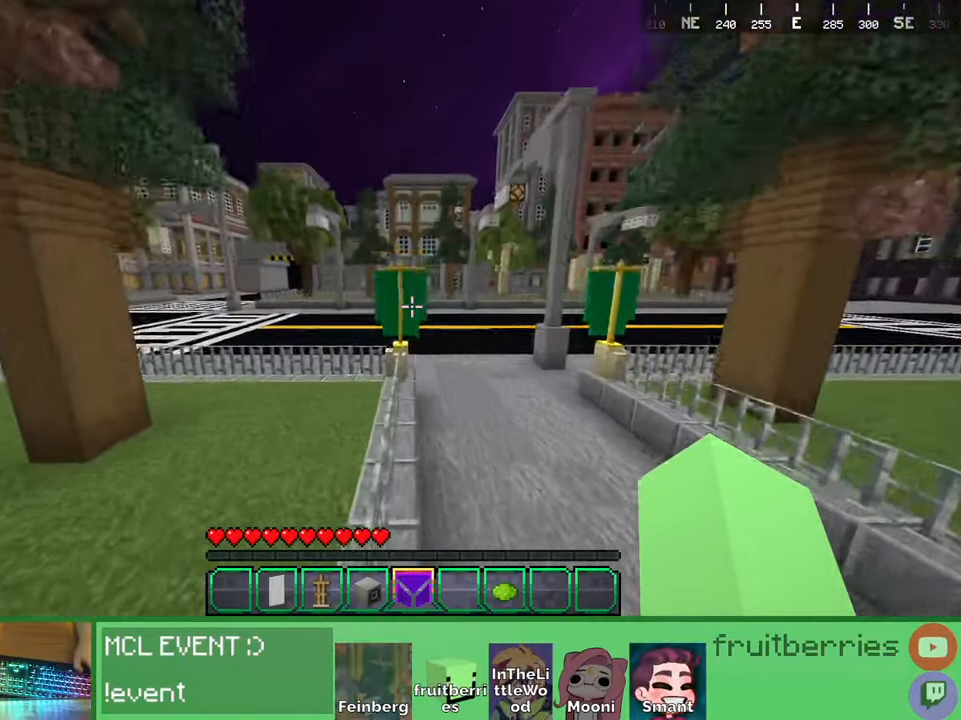
{"keys": ["a", "w"], "mouse": [], "events": [[317, "a", "down"], [434, "space", "up"]]}
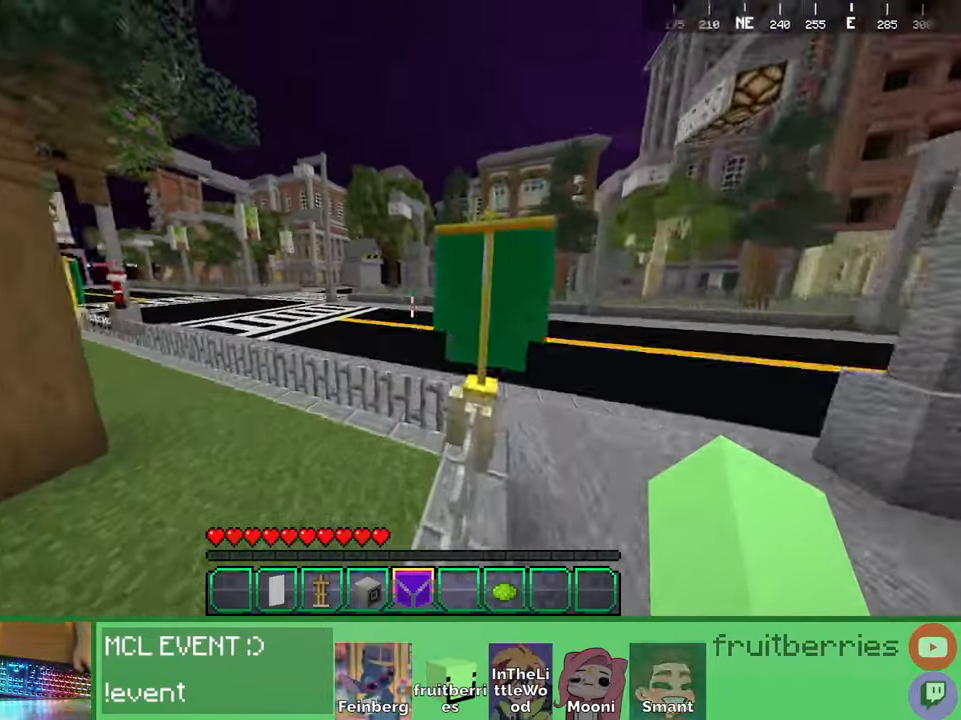
{"keys": ["space", "w"], "mouse": [], "events": [[67, "a", "up"], [117, "space", "down"]]}
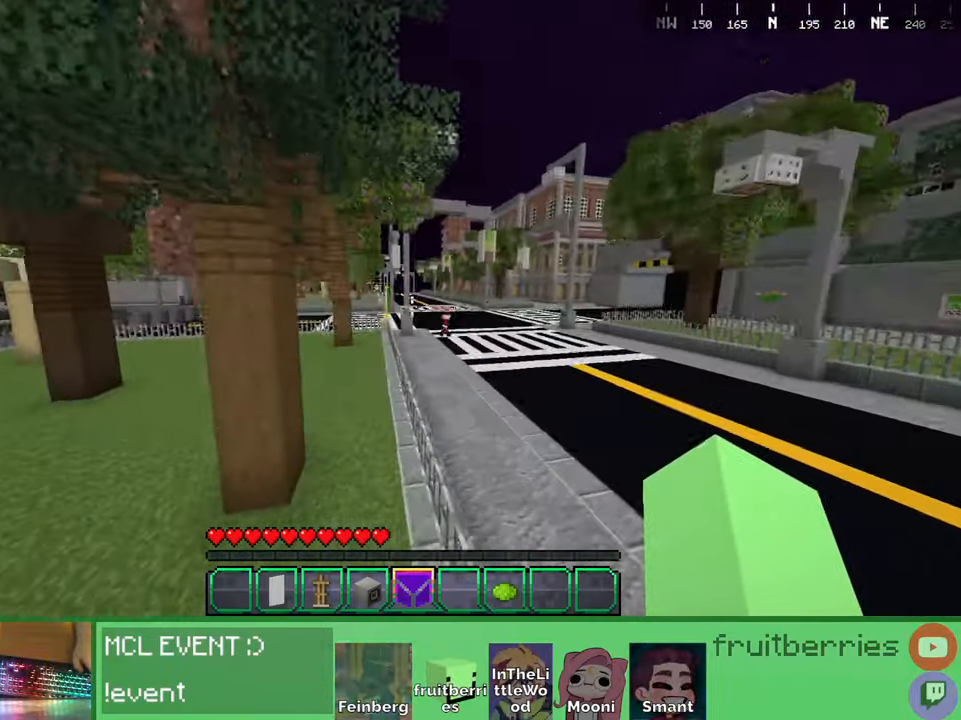
{"keys": ["space", "w"], "mouse": [], "events": [[267, "a", "down"], [350, "a", "up"]]}
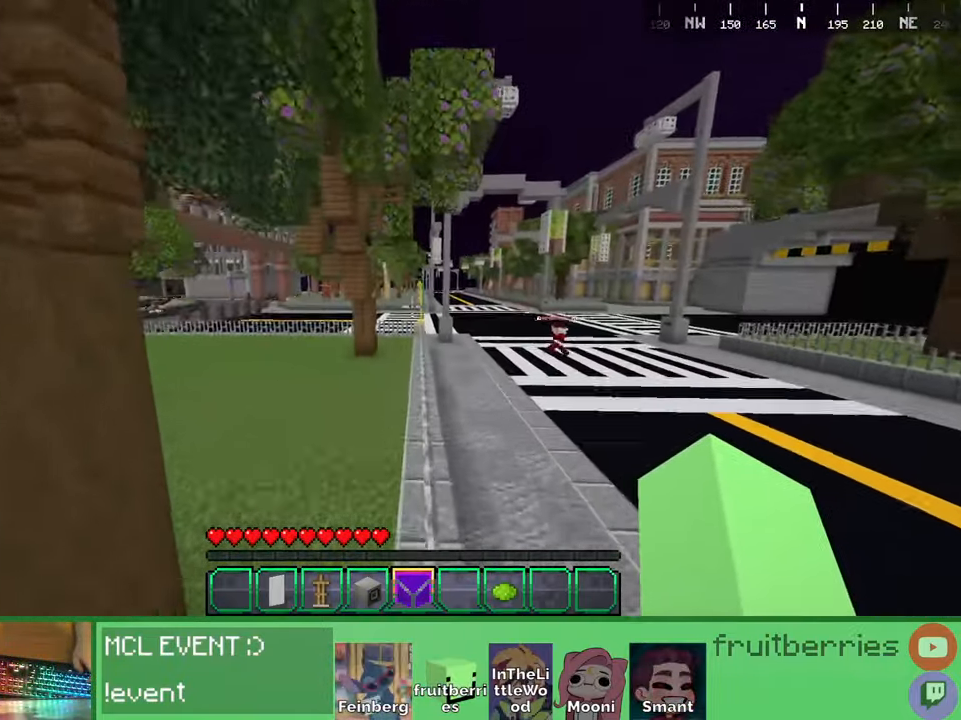
{"keys": ["space", "w"], "mouse": []}
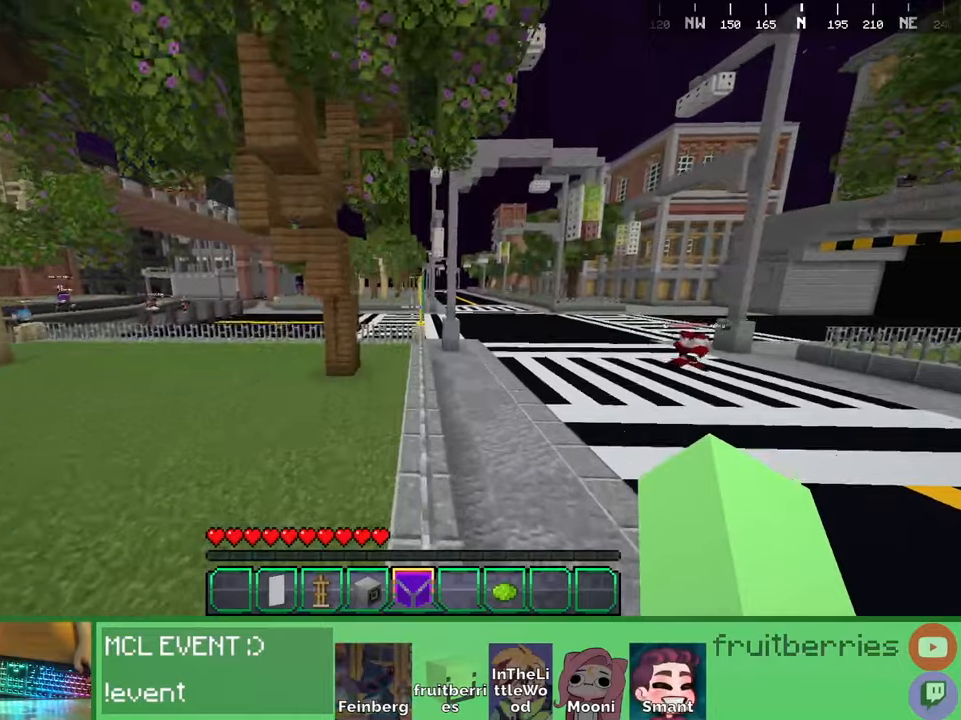
{"keys": ["space", "w"], "mouse": [], "events": []}
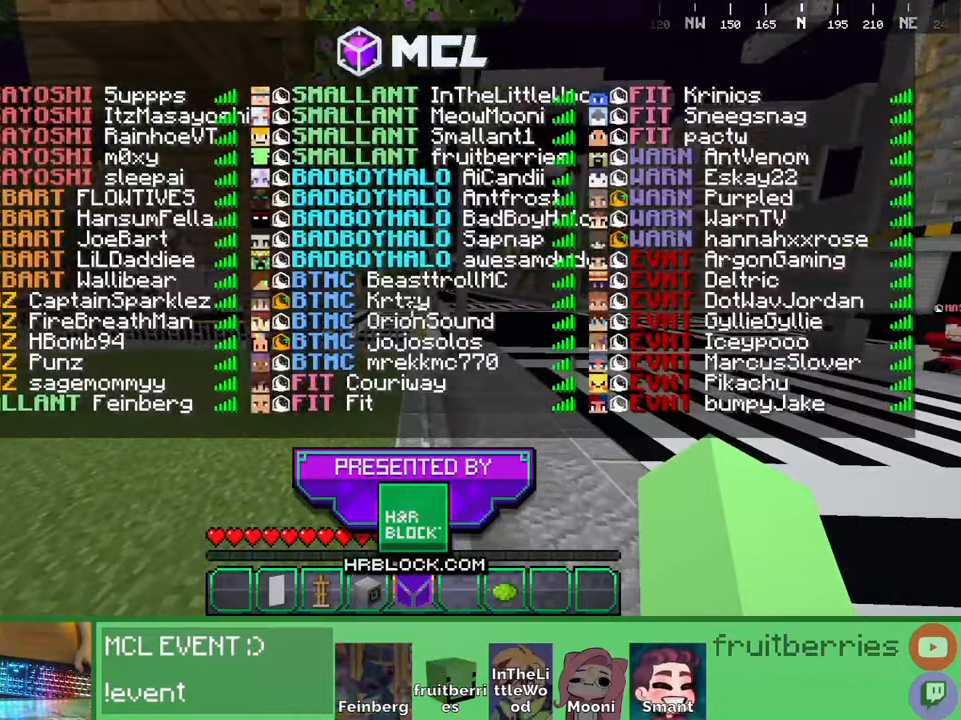
{"keys": ["space", "w"], "mouse": [], "events": [[100, "space", "up"], [500, "space", "down"]]}
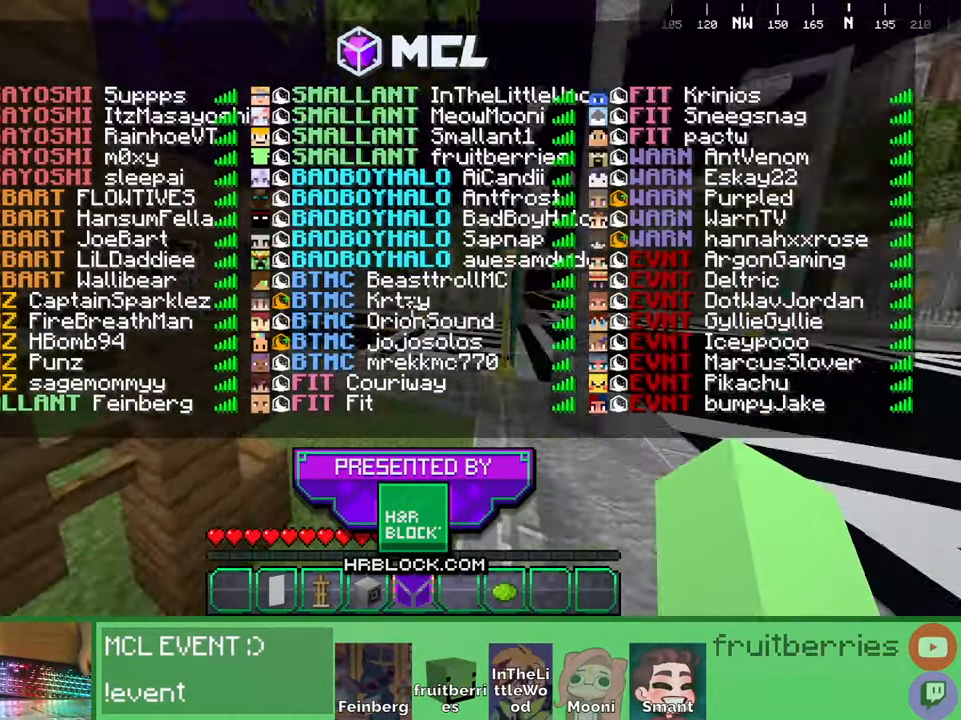
{"keys": ["d", "space", "w"], "mouse": []}
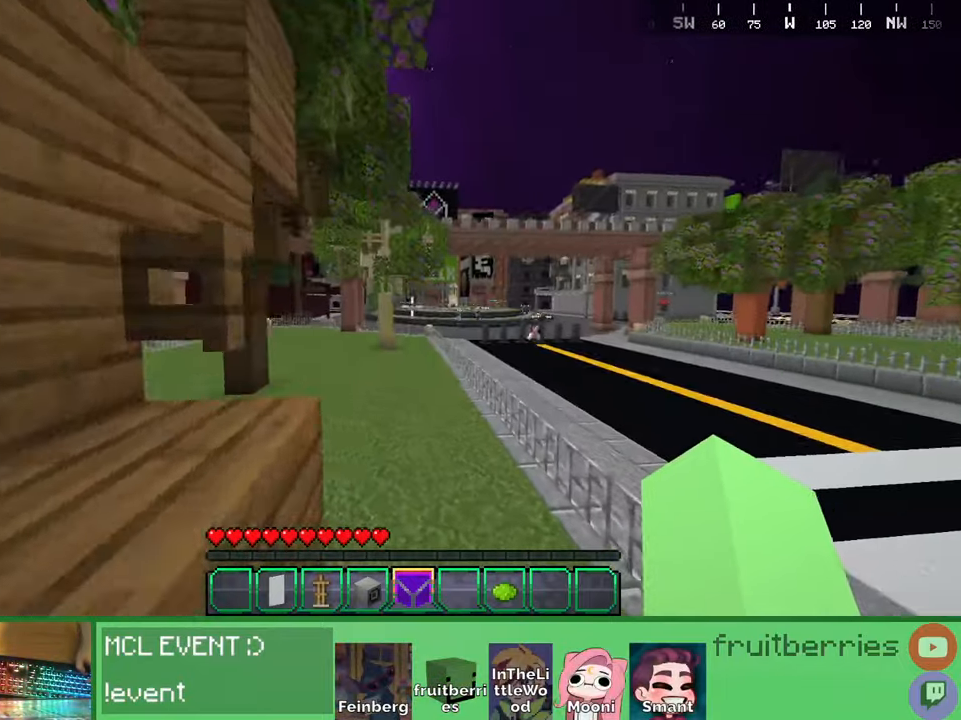
{"keys": ["space", "w"], "mouse": [], "events": [[17, "space", "up"], [367, "space", "down"], [500, "d", "up"]]}
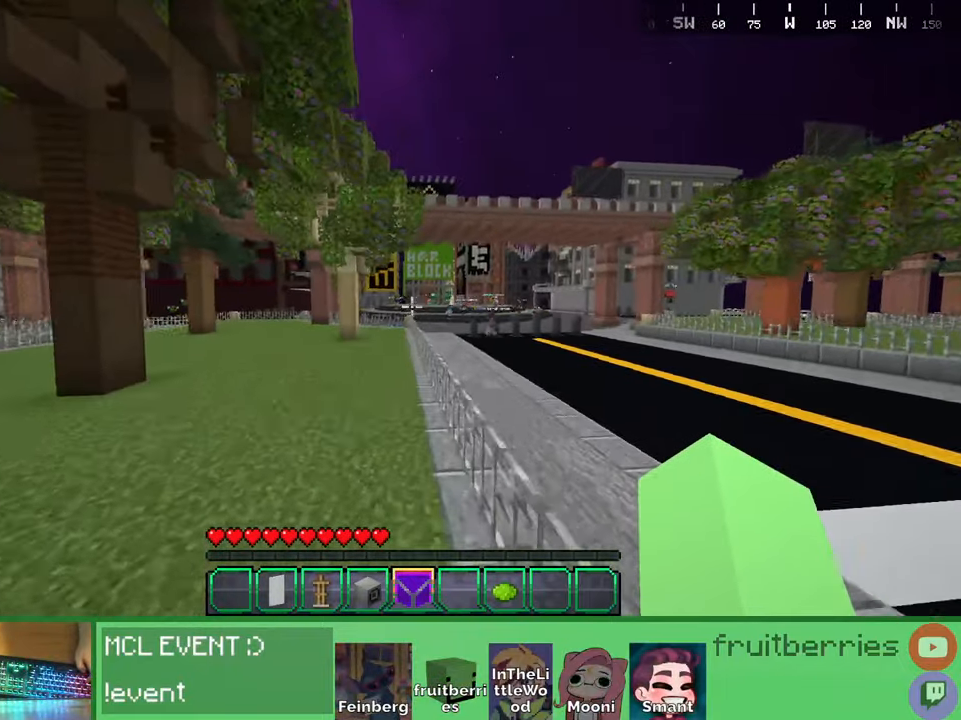
{"keys": [], "mouse": [], "events": [[34, "w", "up"], [50, "space", "up"]]}
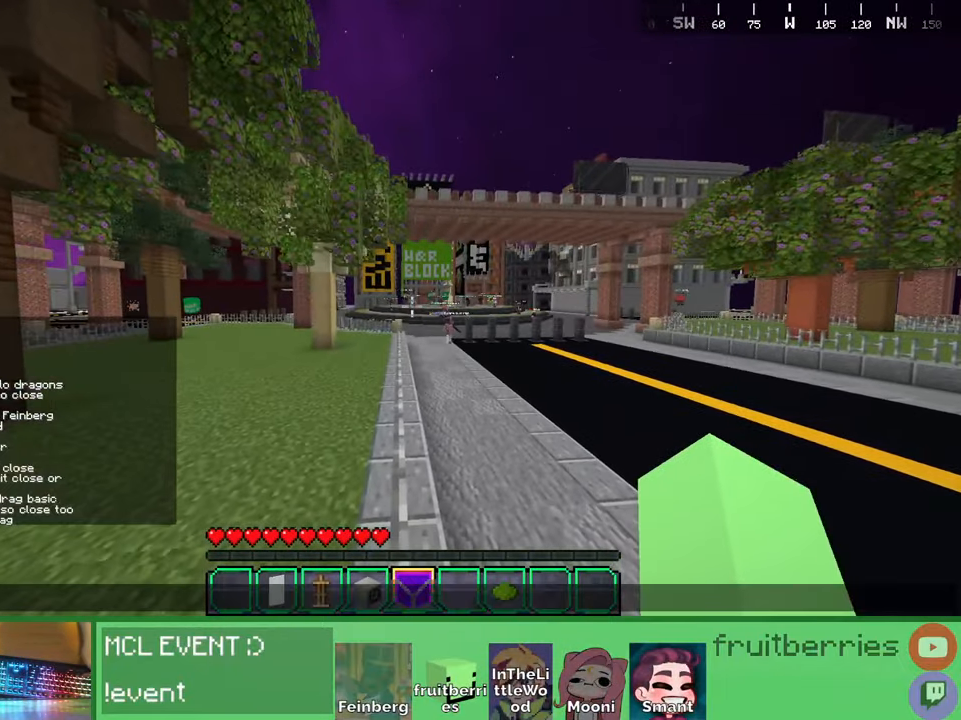
{"keys": [], "mouse": [], "events": []}
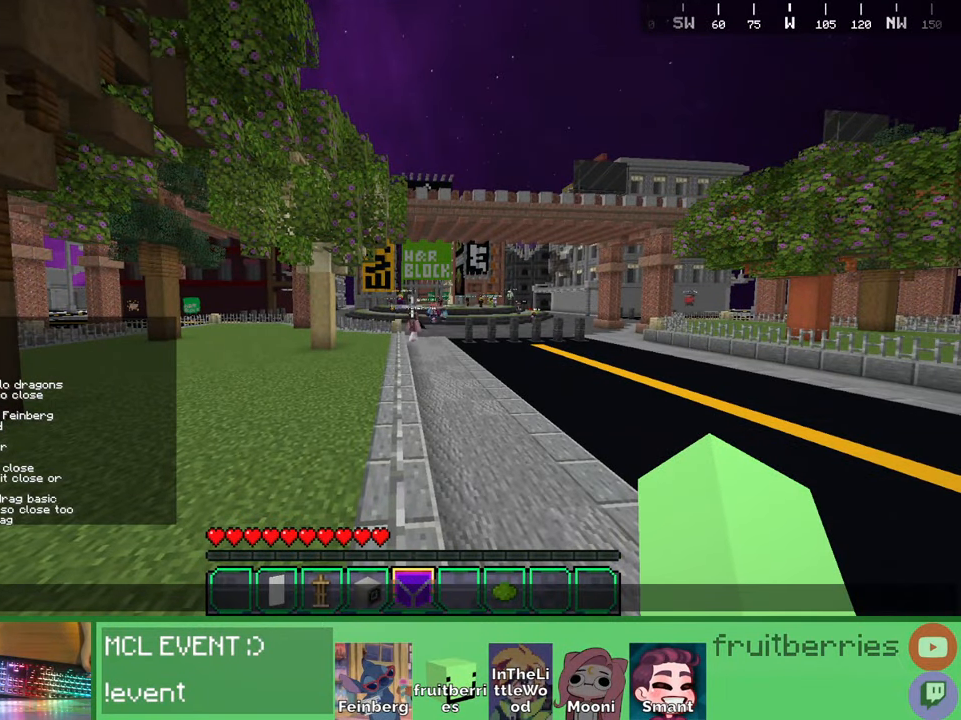
{"keys": [], "mouse": [], "events": [[17, "mouse_left", "down"], [84, "mouse_left", "up"]]}
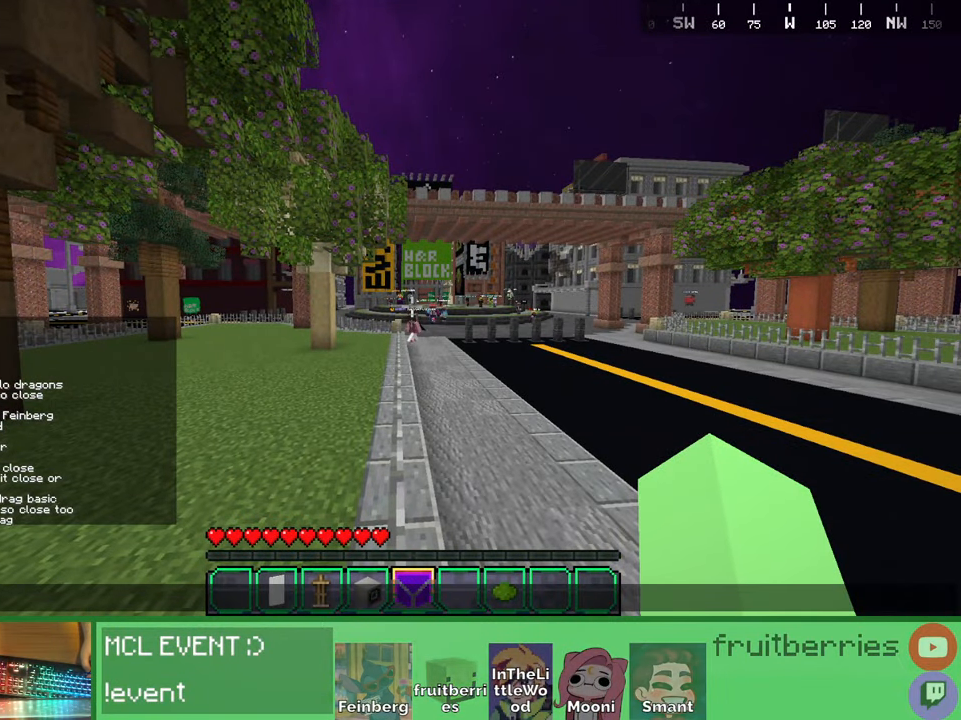
{"keys": [], "mouse": [], "events": []}
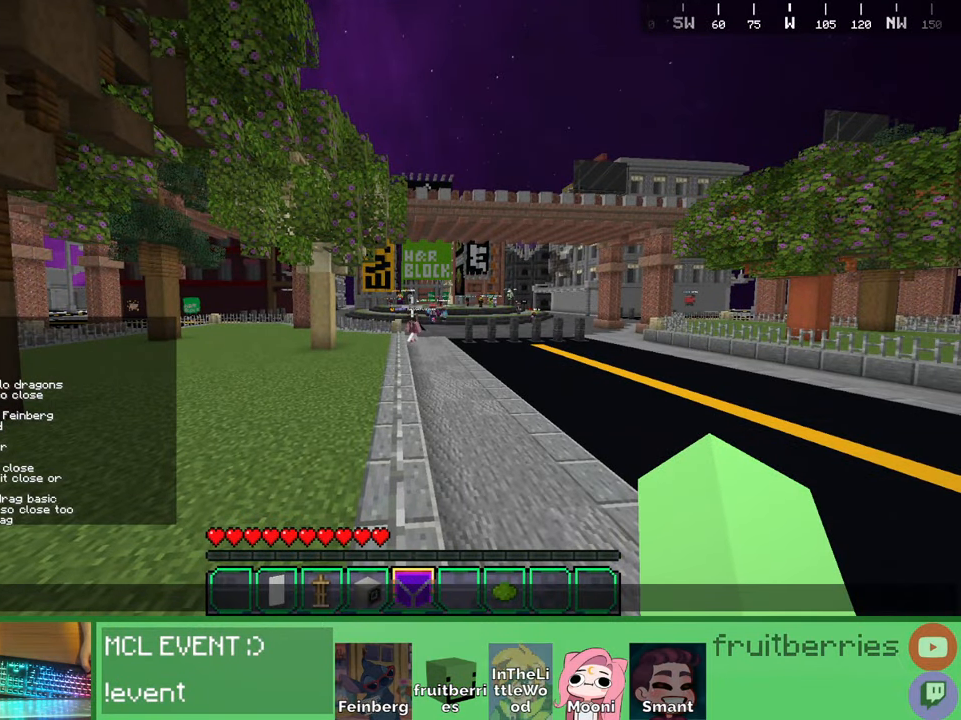
{"keys": [], "mouse": [], "events": [[317, "mouse_left", "down"], [350, "mouse_left", "up"]]}
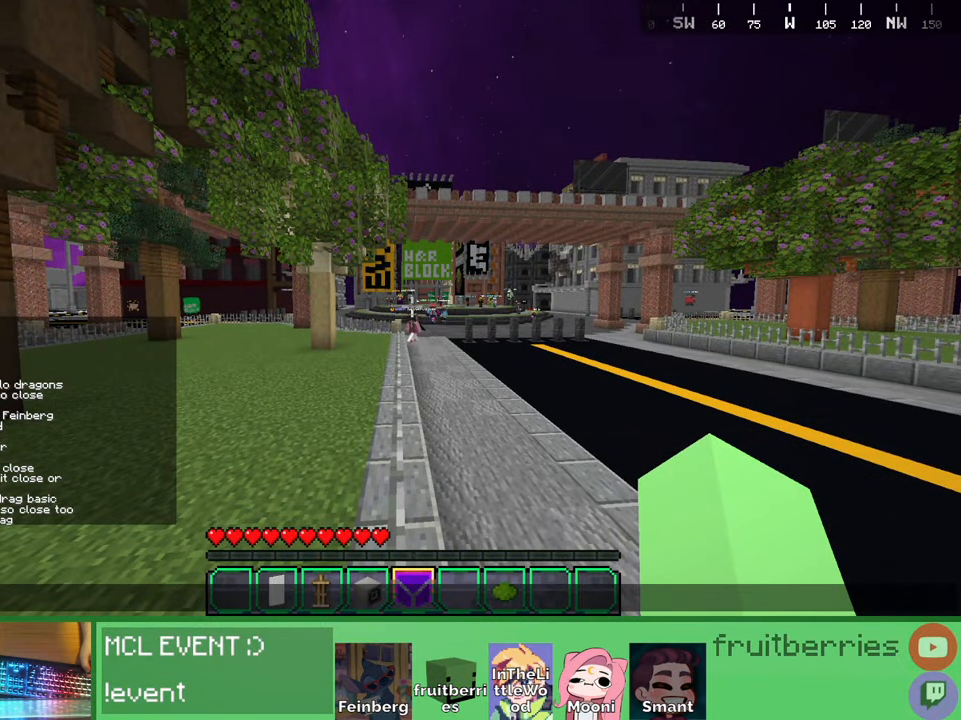
{"keys": [], "mouse": ["wheel"], "events": [[450, "mouse_wheel", "down"]]}
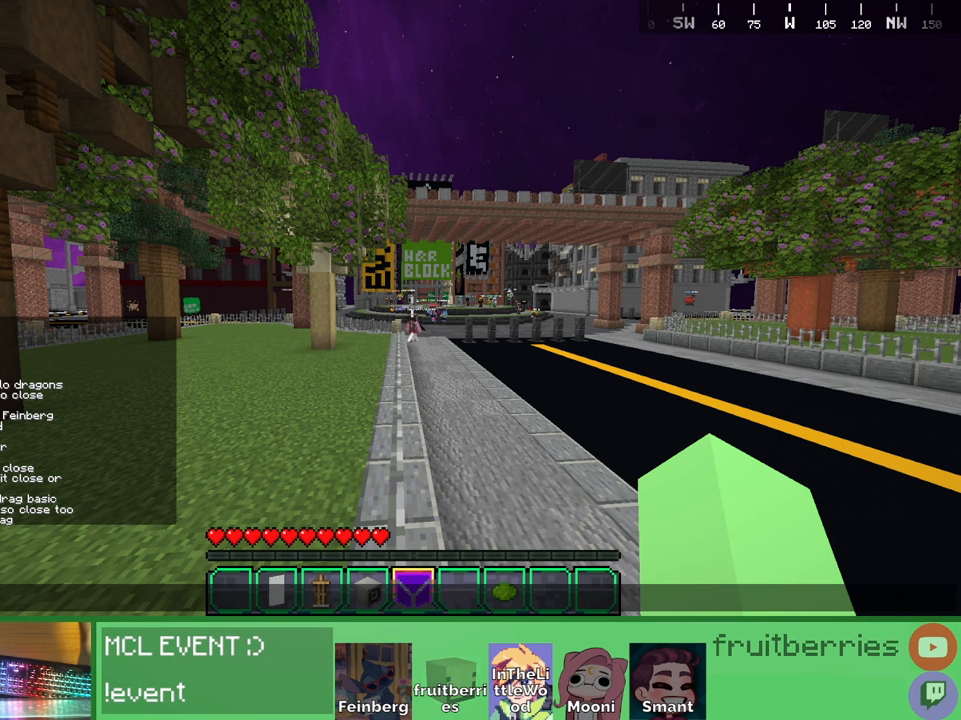
{"keys": [], "mouse": [], "events": [[150, "mouse_wheel", "up"], [200, "mouse_wheel", "down"], [350, "mouse_wheel", "up"]]}
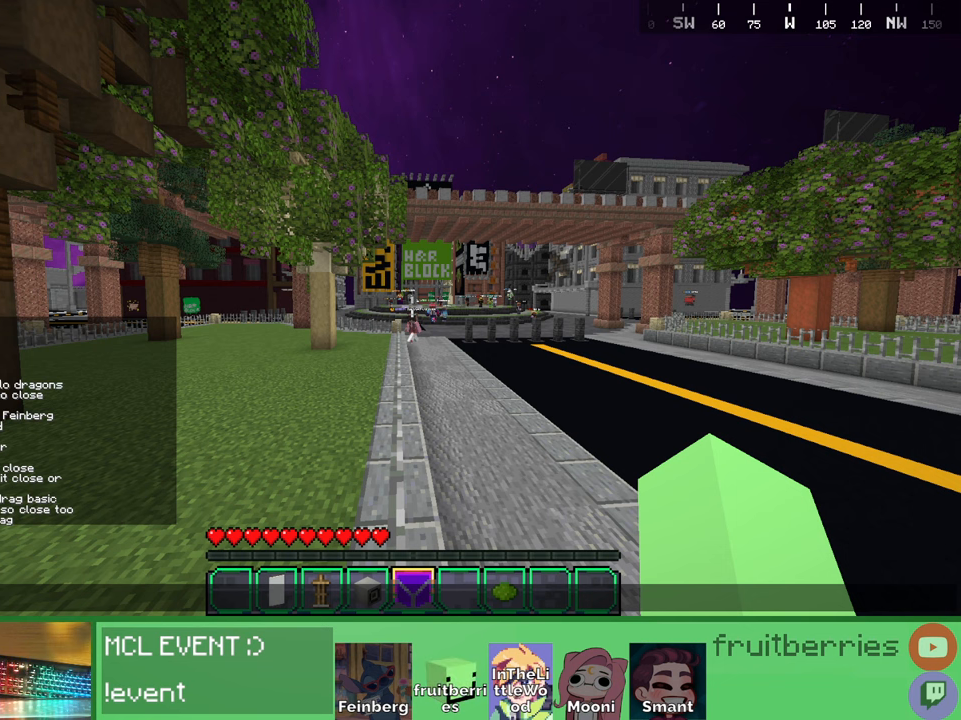
{"keys": [], "mouse": ["left"], "events": [[467, "mouse_left", "down"]]}
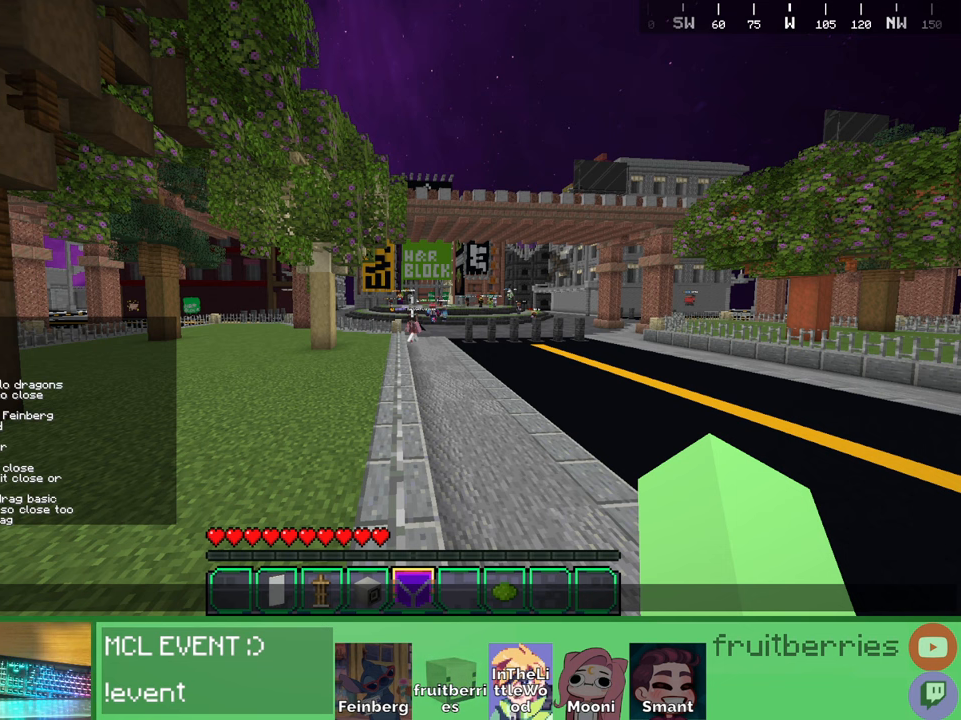
{"keys": [], "mouse": [], "events": [[50, "mouse_left", "up"]]}
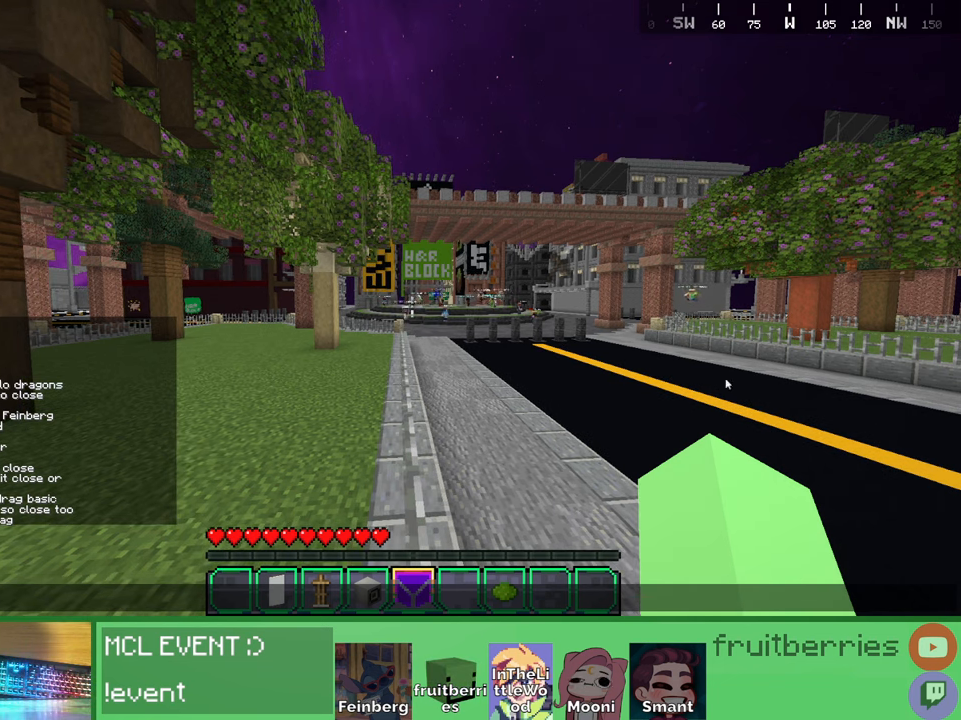
{"keys": [], "mouse": [], "events": [[217, "mouse_left", "down"], [317, "mouse_left", "up"]]}
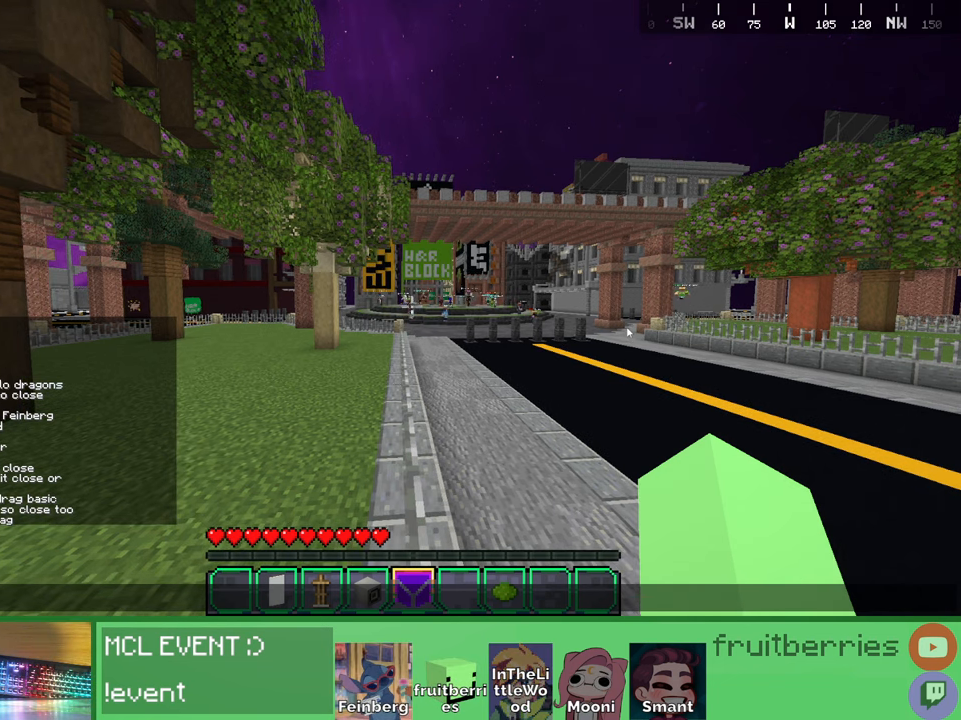
{"keys": [], "mouse": [], "events": []}
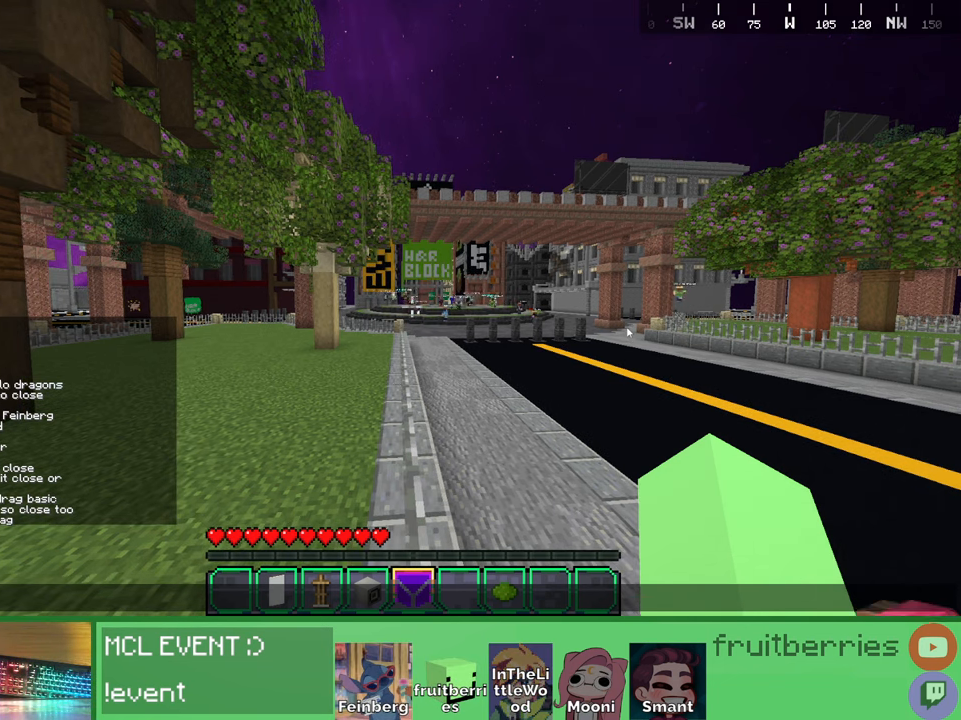
{"keys": [], "mouse": [], "events": []}
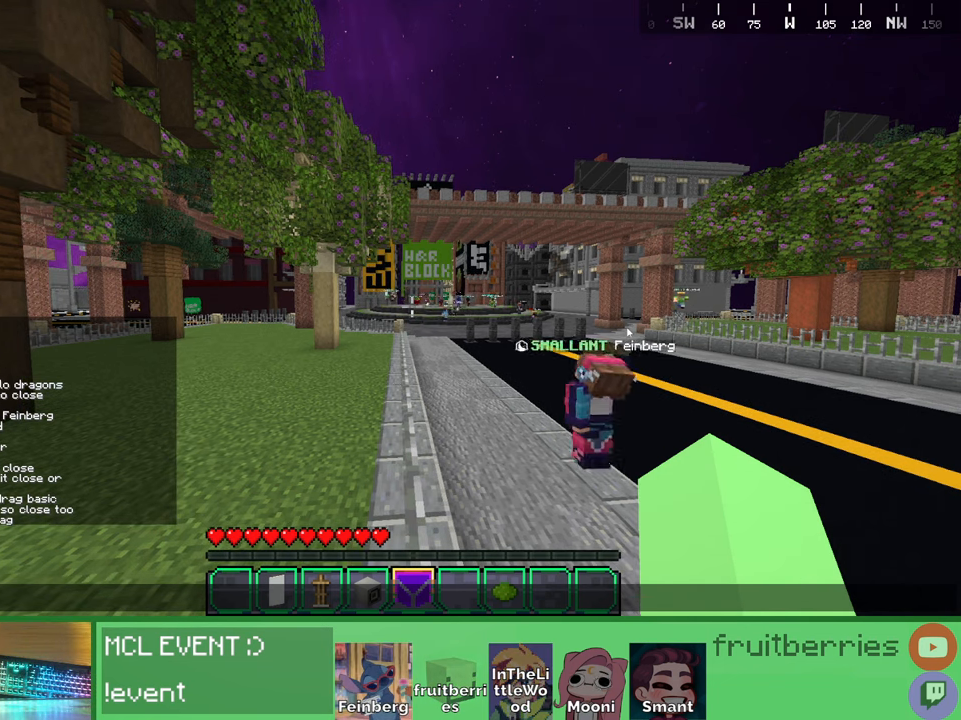
{"keys": [], "mouse": [], "events": []}